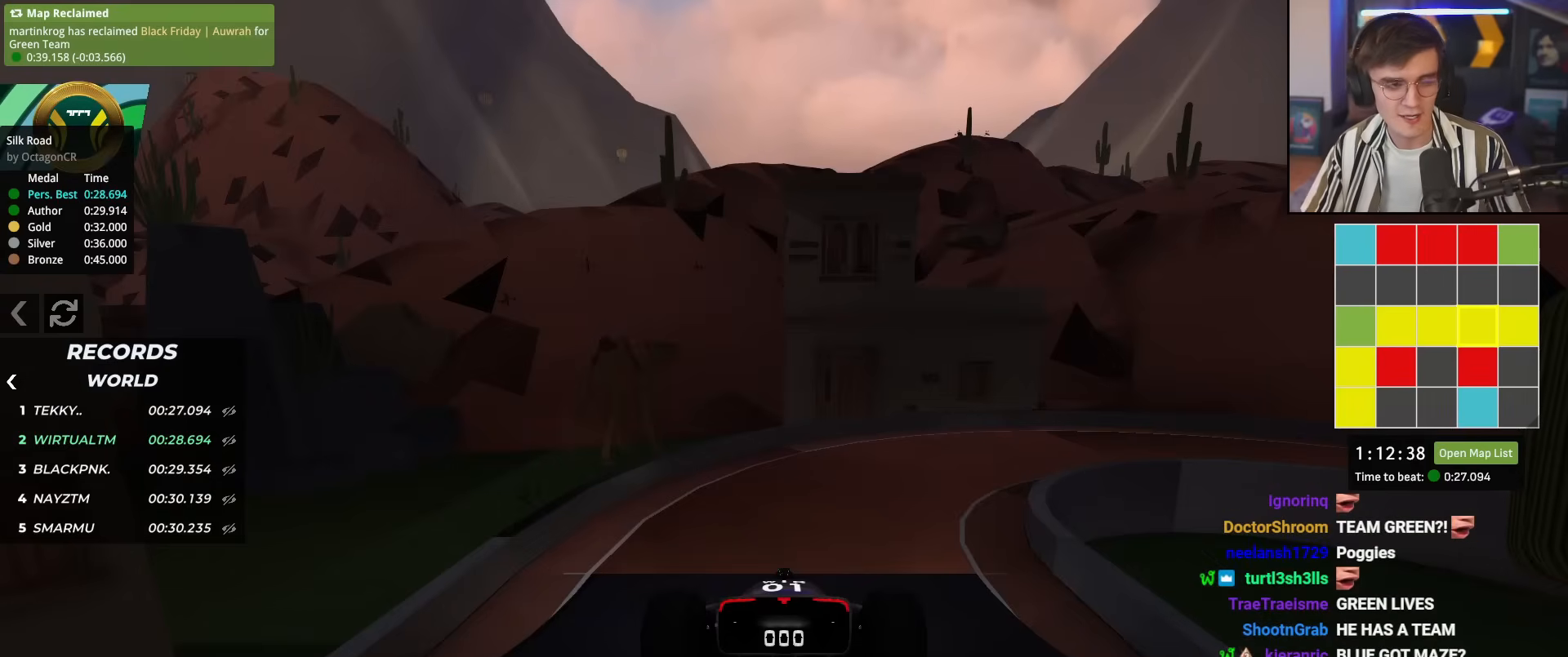
Gameplay with keyboard; each line is a JSON object with the keys held at the frame after it. "events" lists presses ("down") and releases ("up") of "brake", "down", "left", "right" and "up" between this image and that frame as [ms after this image, input, new state], when the widget could be followed in between. No other keys are recorded. Mouse input is not recorded. Key names are as the overlay labels them; some are game actions (e.g. jump) rather than physical keys.
{"keys": ["up"], "events": []}
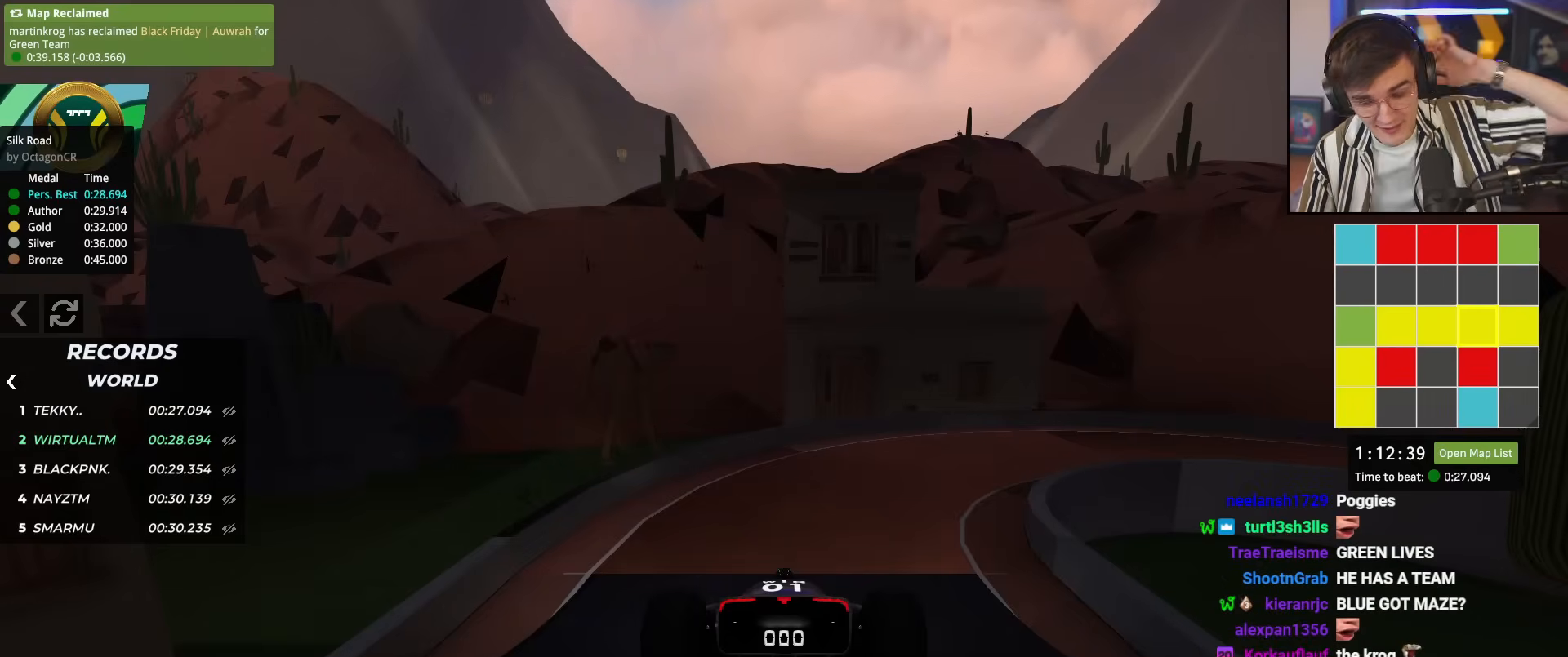
{"keys": ["up"], "events": []}
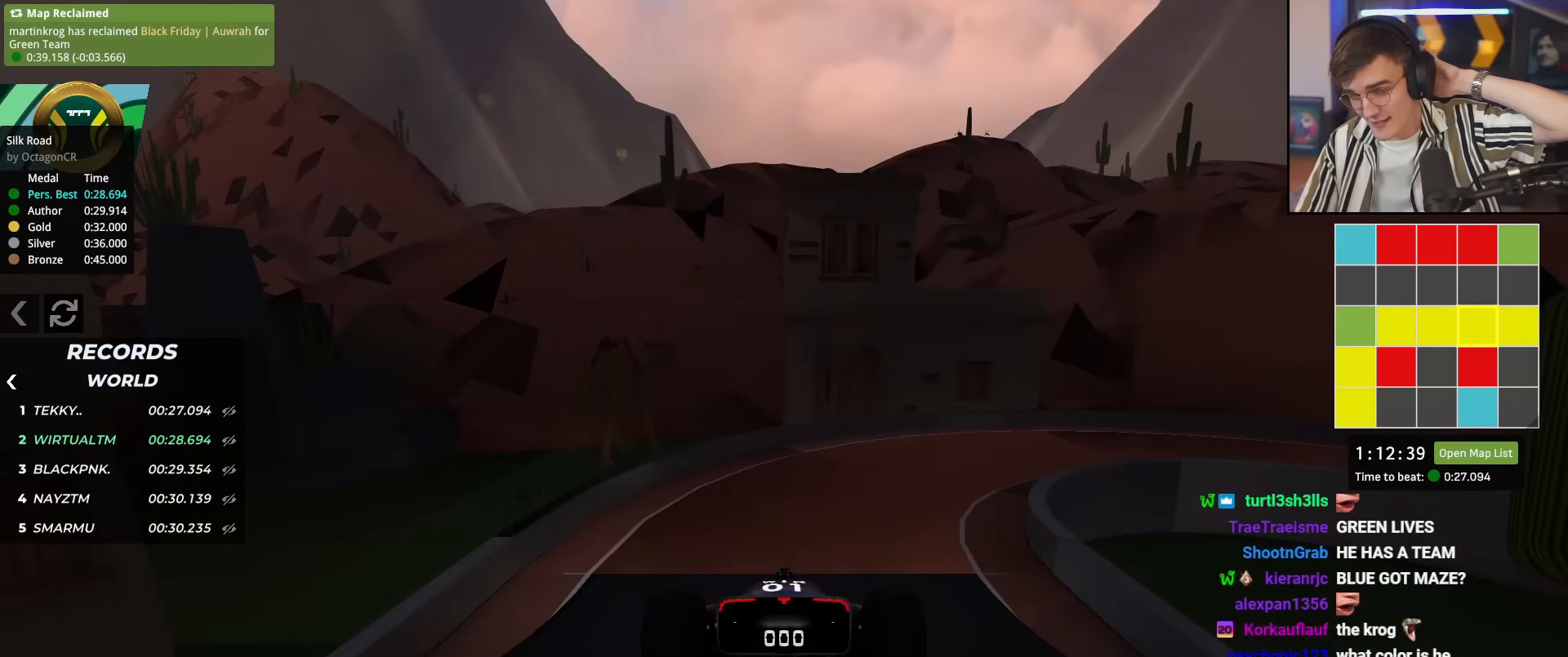
{"keys": ["up"], "events": []}
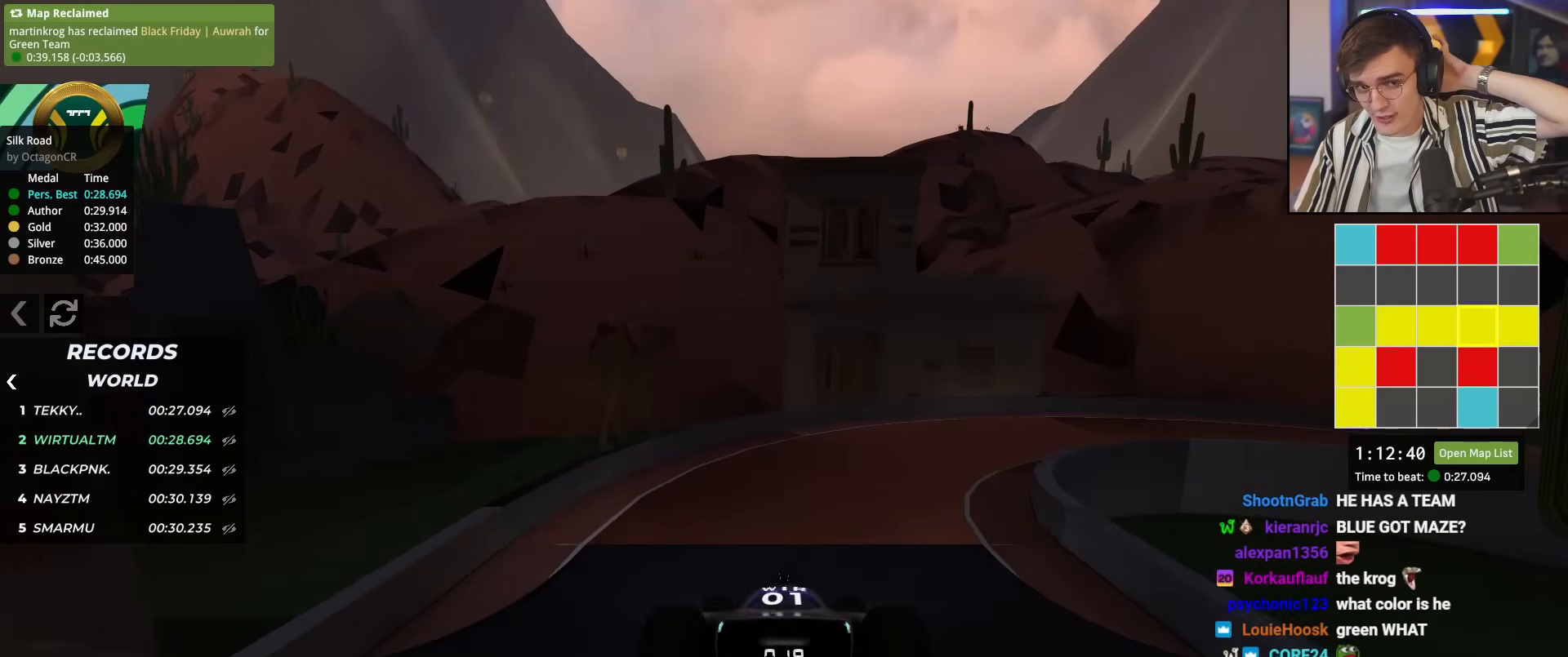
{"keys": ["right", "up"], "events": [[234, "right", "down"], [384, "right", "up"], [467, "right", "down"]]}
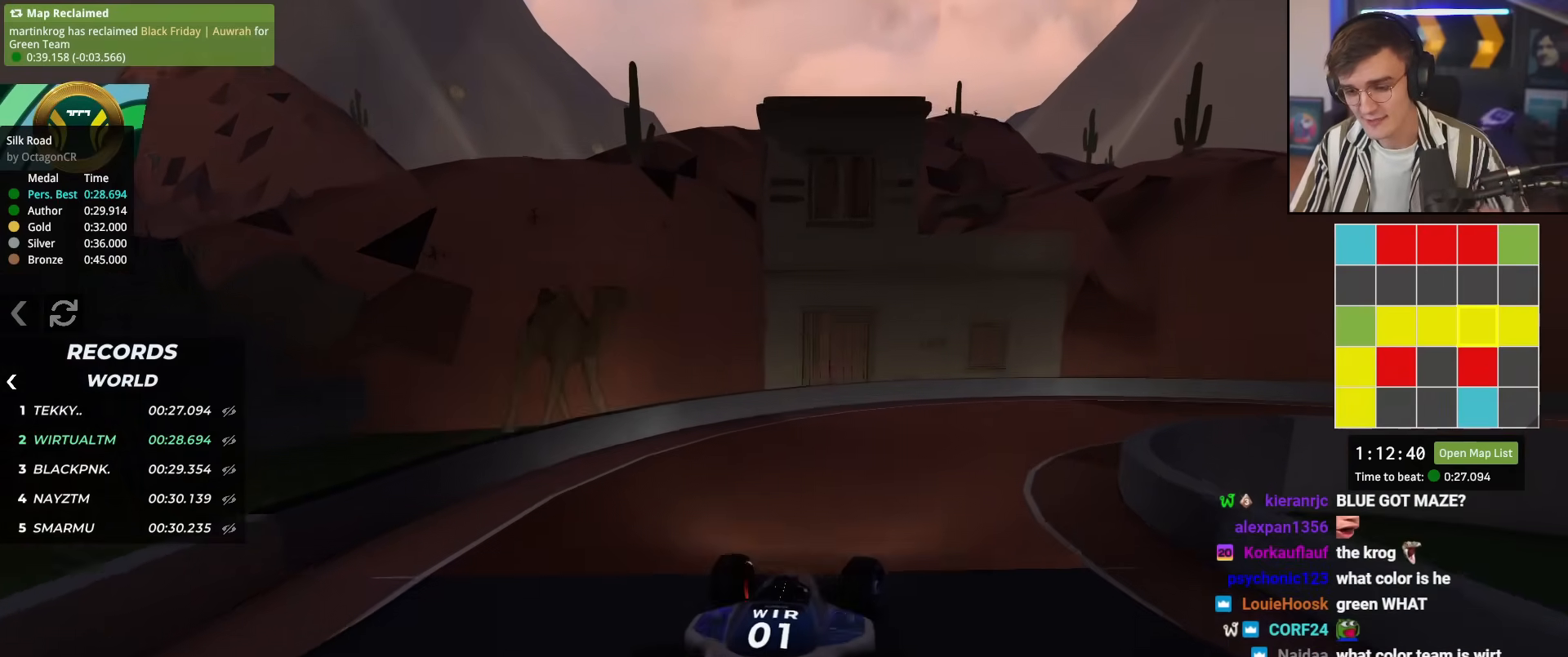
{"keys": ["right", "up"], "events": [[67, "right", "up"], [151, "right", "down"]]}
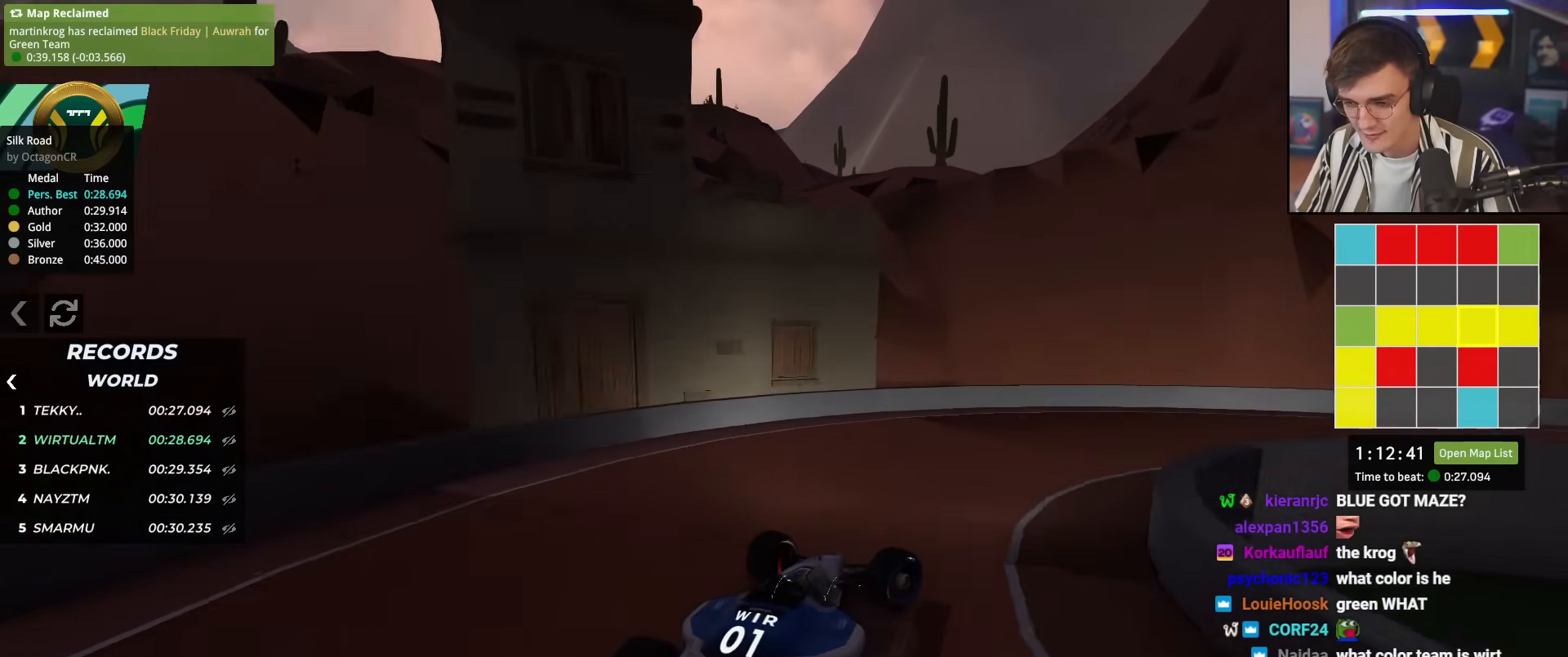
{"keys": ["right", "up"], "events": []}
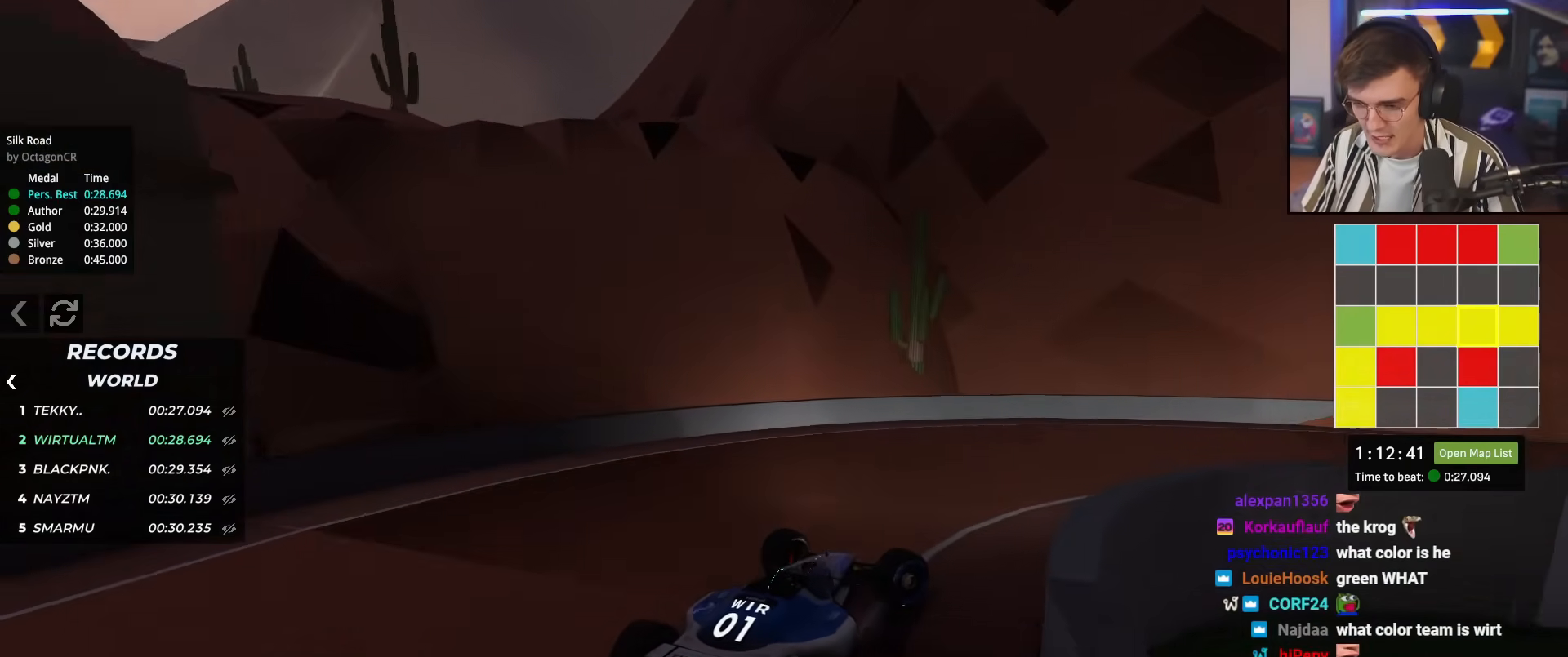
{"keys": ["right", "up"], "events": []}
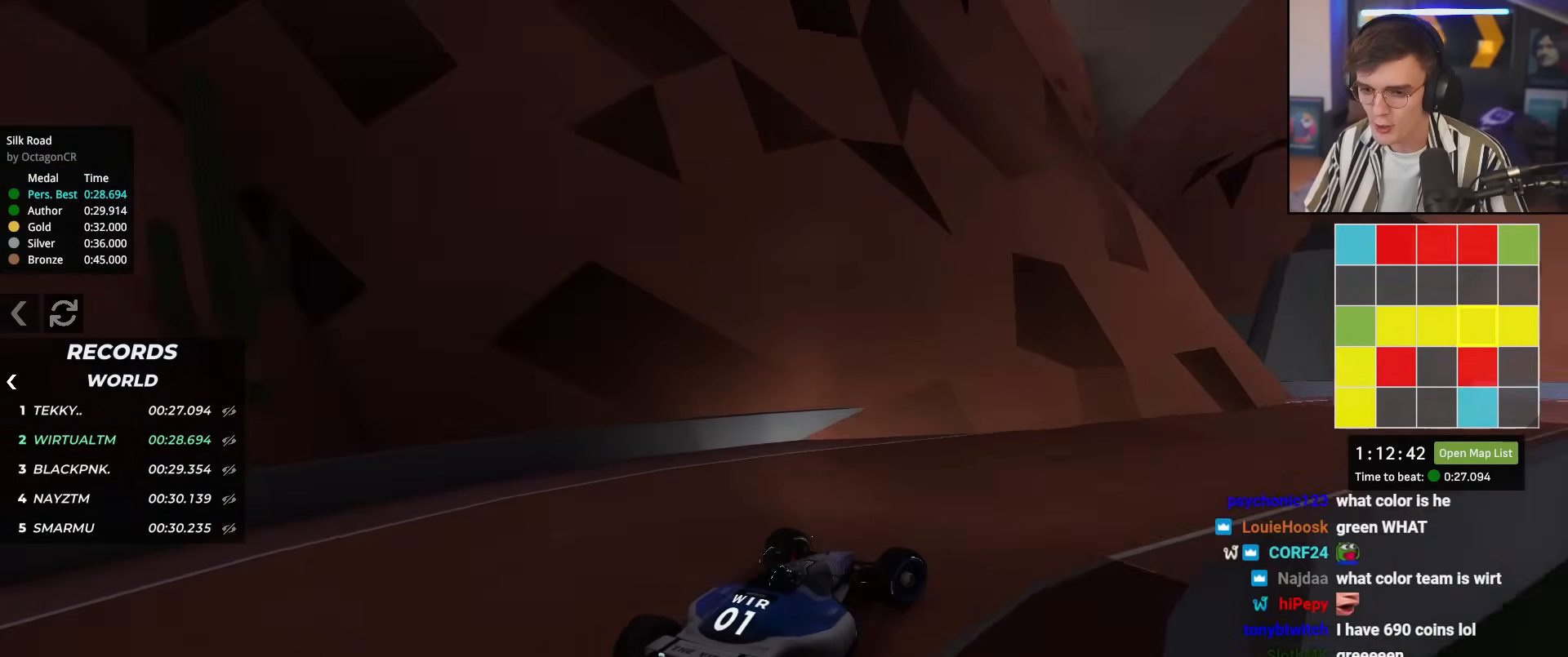
{"keys": ["right", "up"], "events": [[17, "right", "up"], [400, "right", "down"]]}
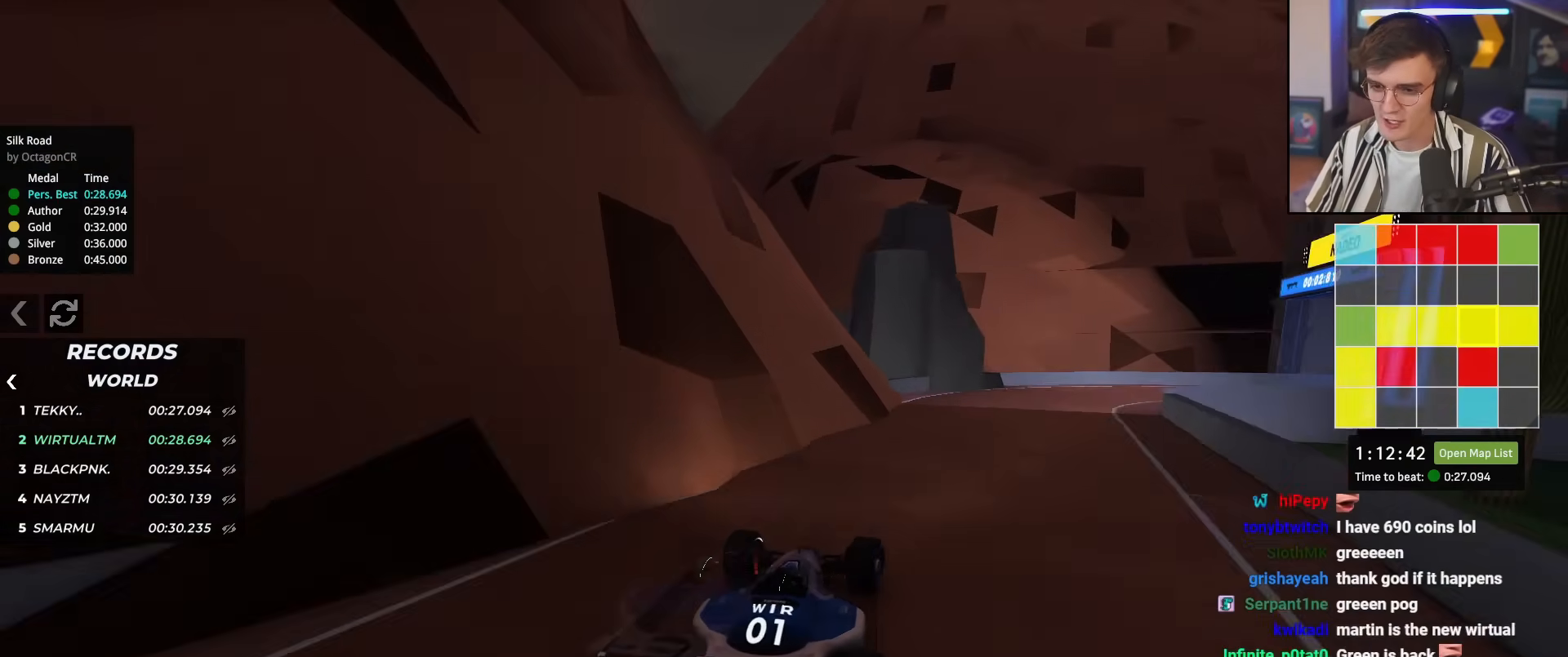
{"keys": ["right", "up"], "events": [[34, "right", "up"], [217, "right", "down"]]}
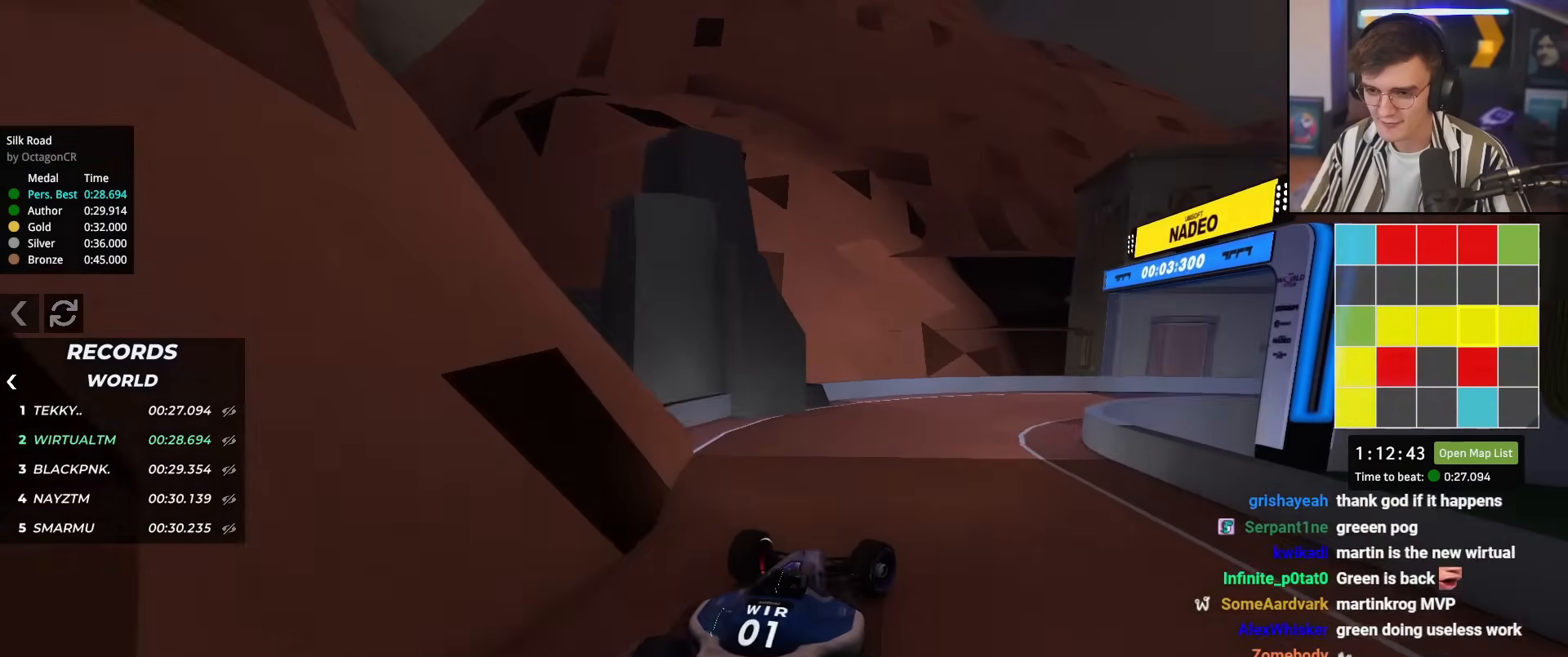
{"keys": ["right", "up"], "events": [[200, "up", "up"], [300, "up", "down"]]}
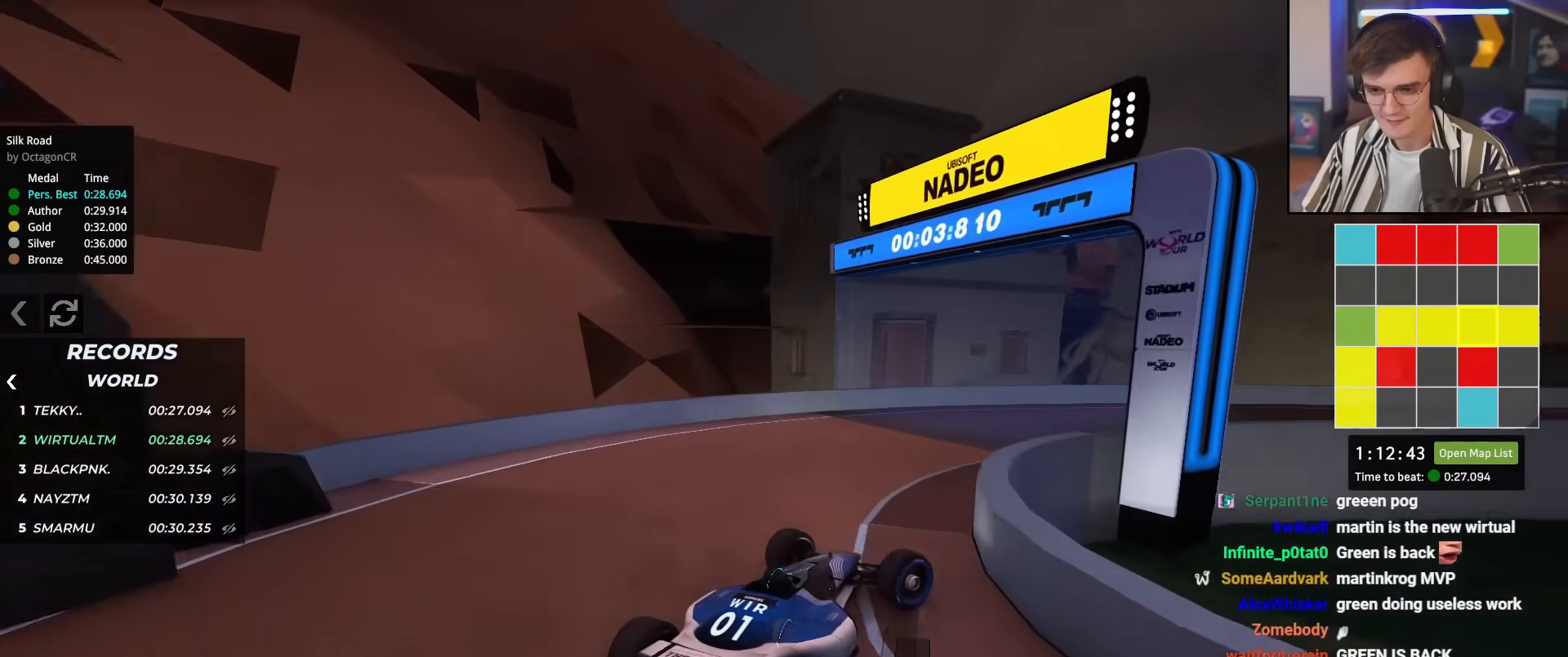
{"keys": ["up"], "events": [[401, "right", "up"]]}
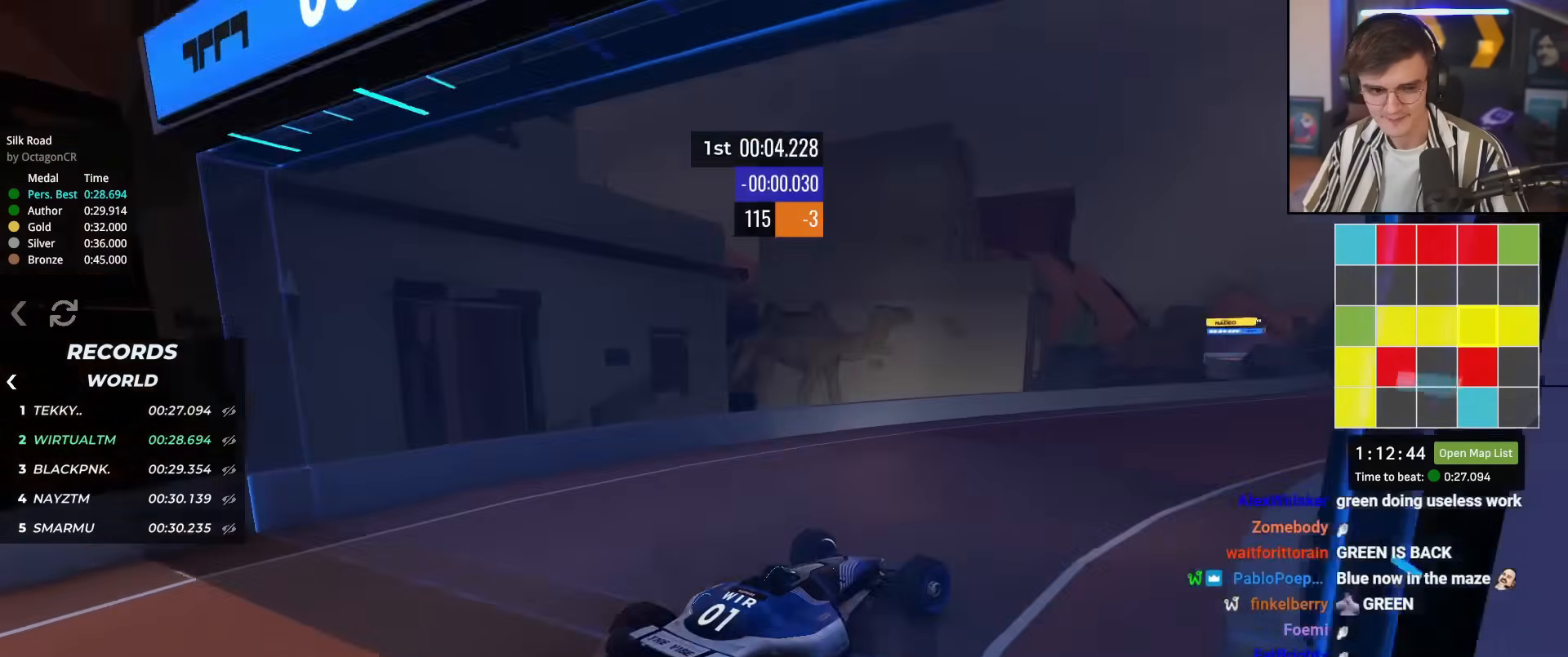
{"keys": ["right", "up"], "events": [[33, "left", "down"], [83, "left", "up"], [367, "right", "down"]]}
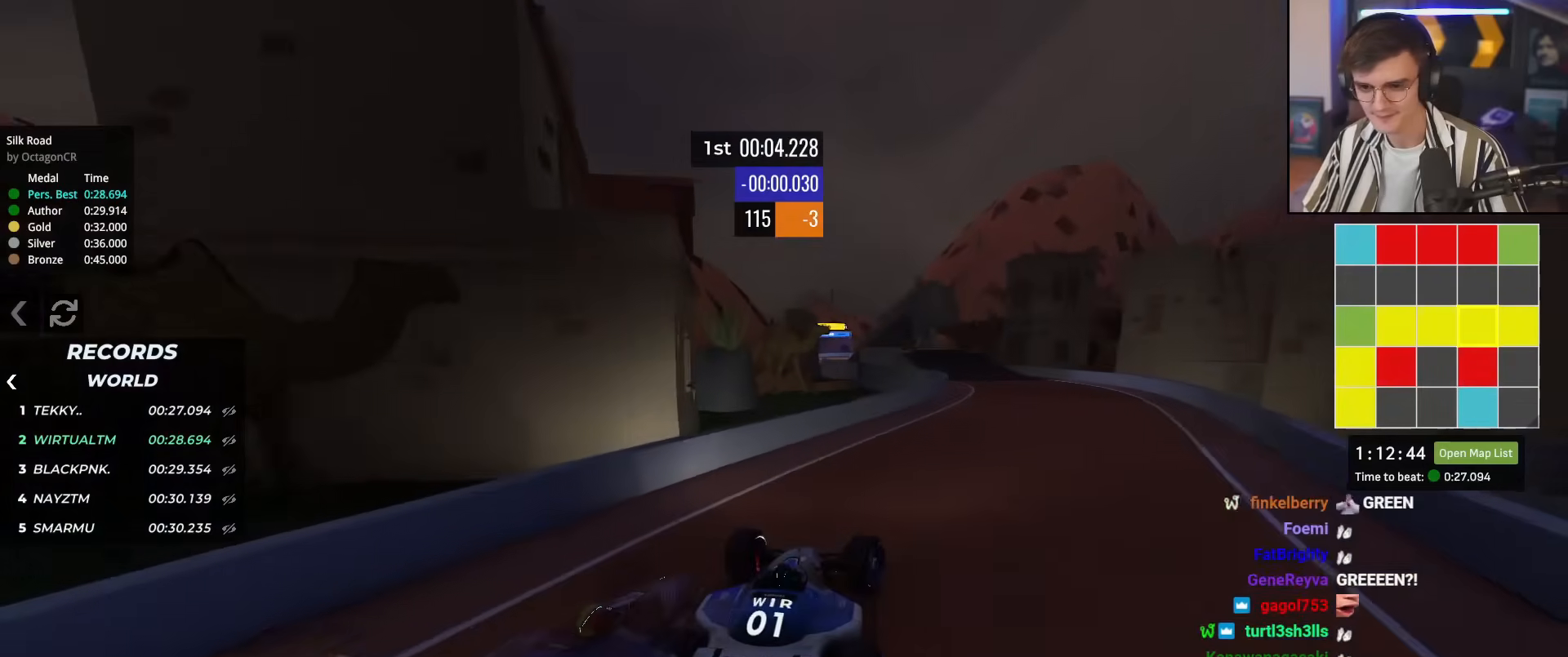
{"keys": ["left", "up"], "events": [[50, "right", "up"], [184, "right", "down"], [234, "right", "up"], [468, "left", "down"]]}
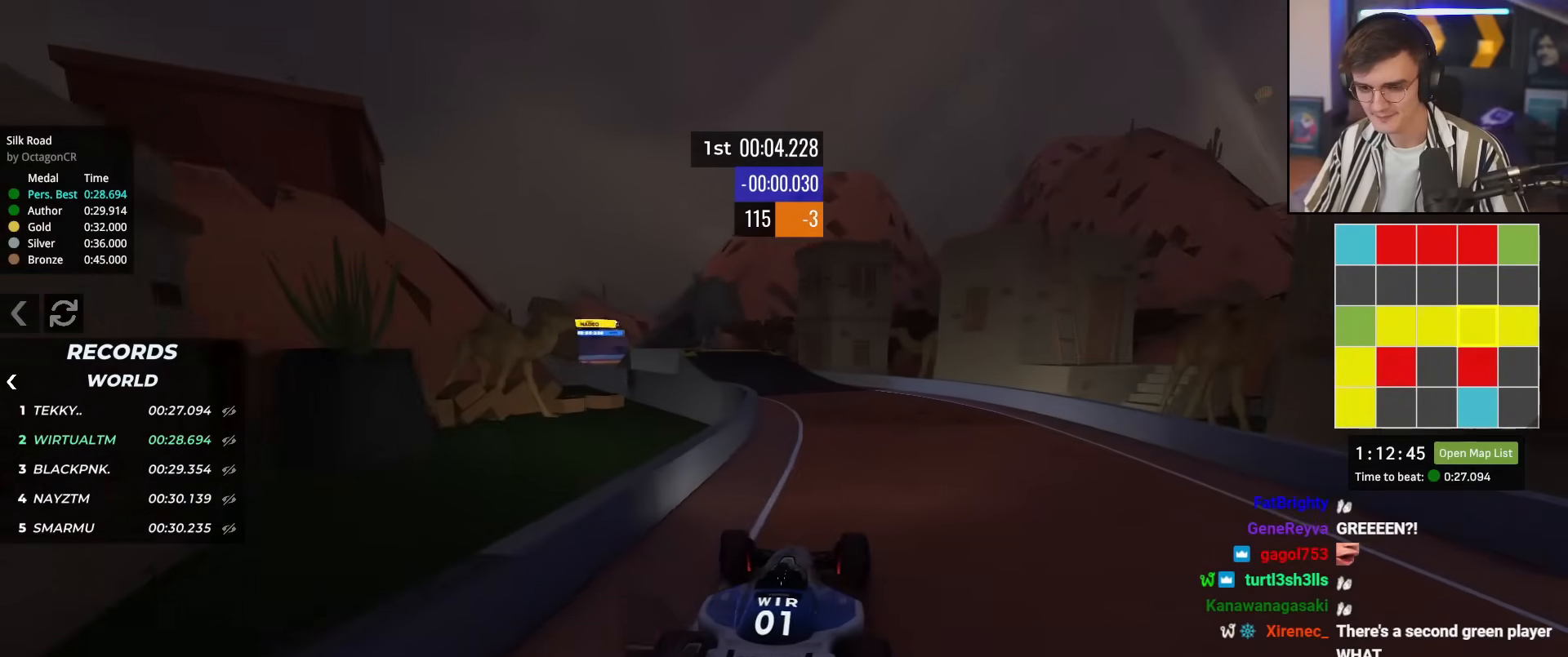
{"keys": ["up"], "events": [[67, "left", "up"], [267, "left", "down"], [300, "left", "up"]]}
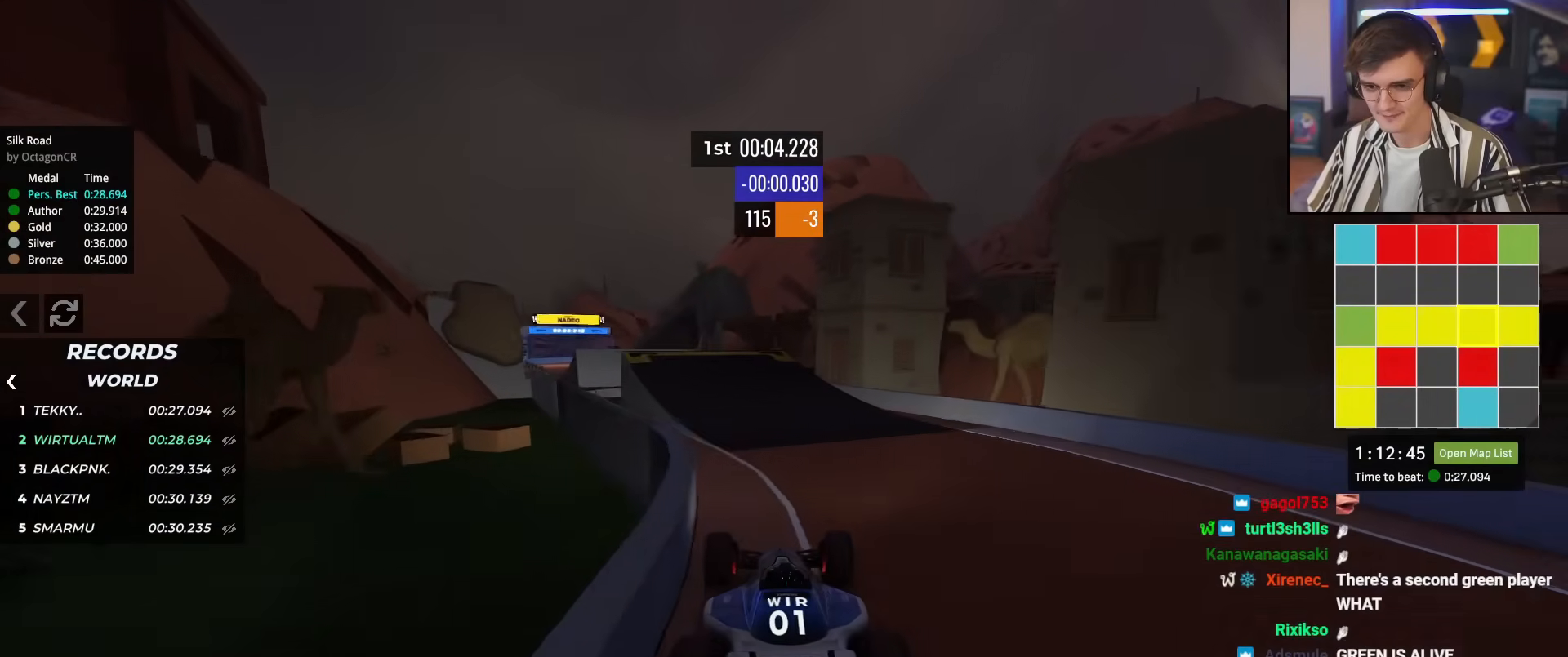
{"keys": ["up"], "events": [[134, "left", "down"], [451, "left", "up"]]}
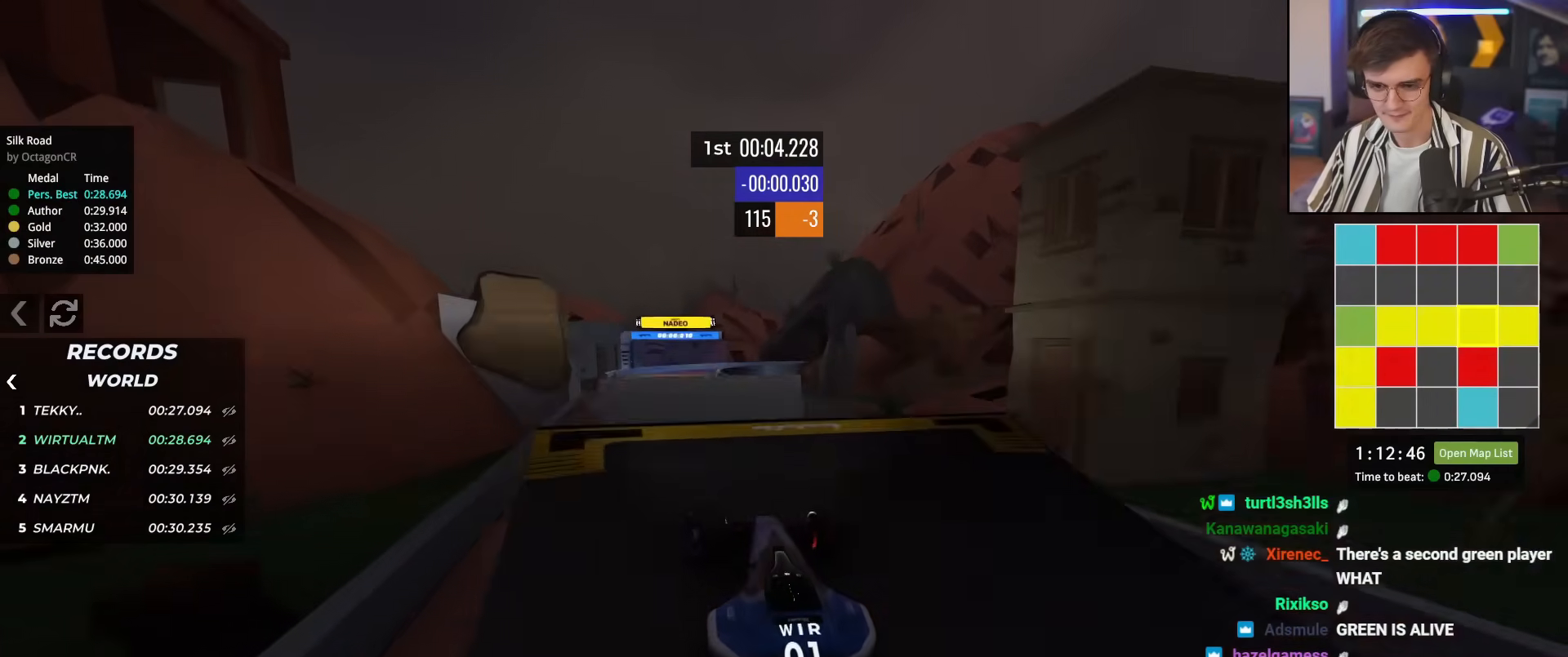
{"keys": ["up"], "events": [[50, "right", "down"], [100, "right", "up"]]}
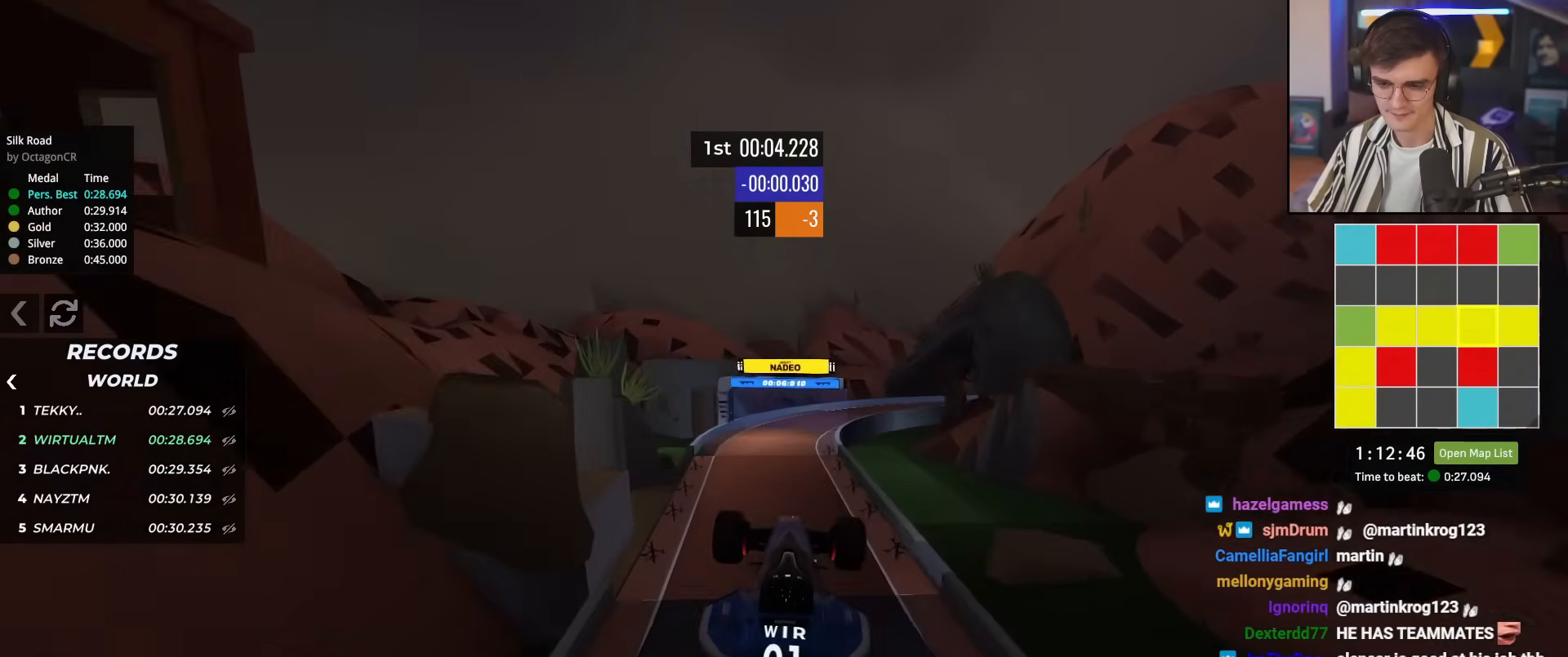
{"keys": ["left", "up"], "events": [[401, "left", "down"]]}
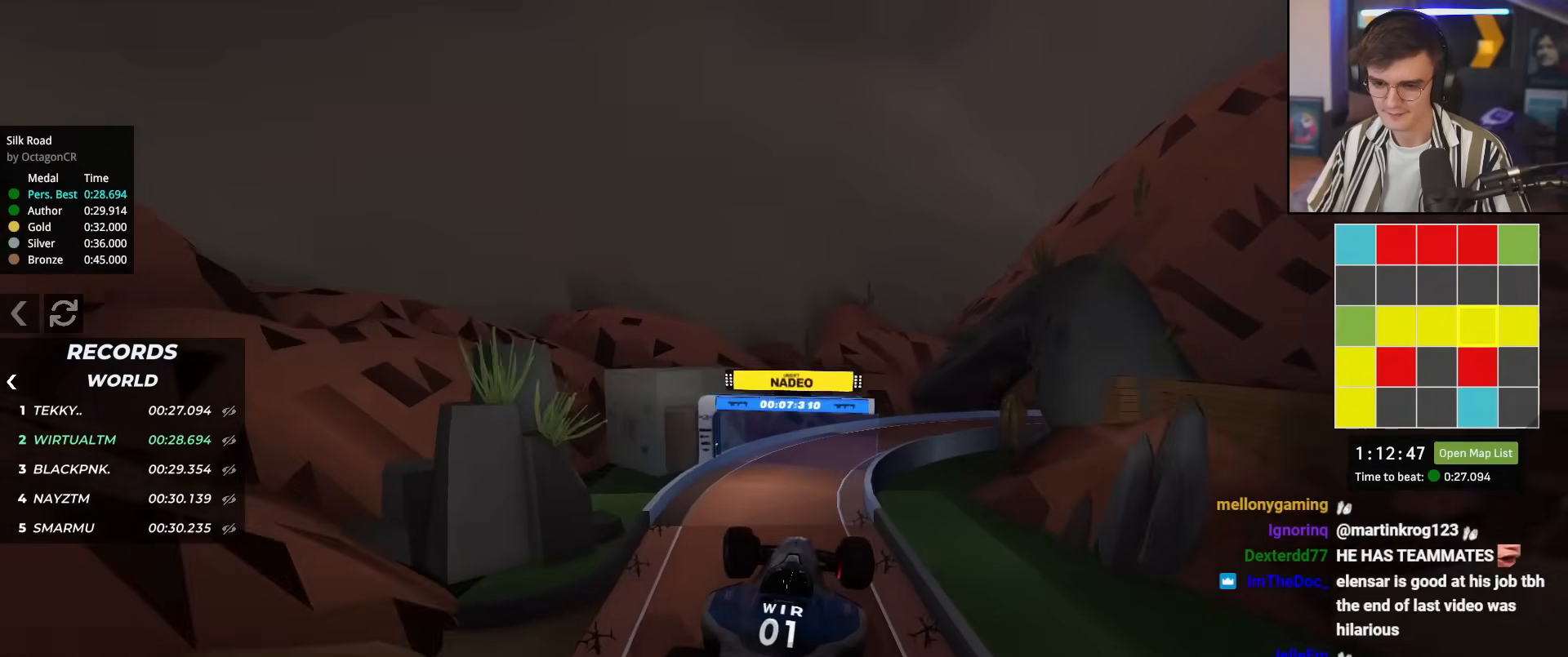
{"keys": ["up"], "events": [[267, "brake", "down"], [367, "brake", "up"], [417, "left", "up"]]}
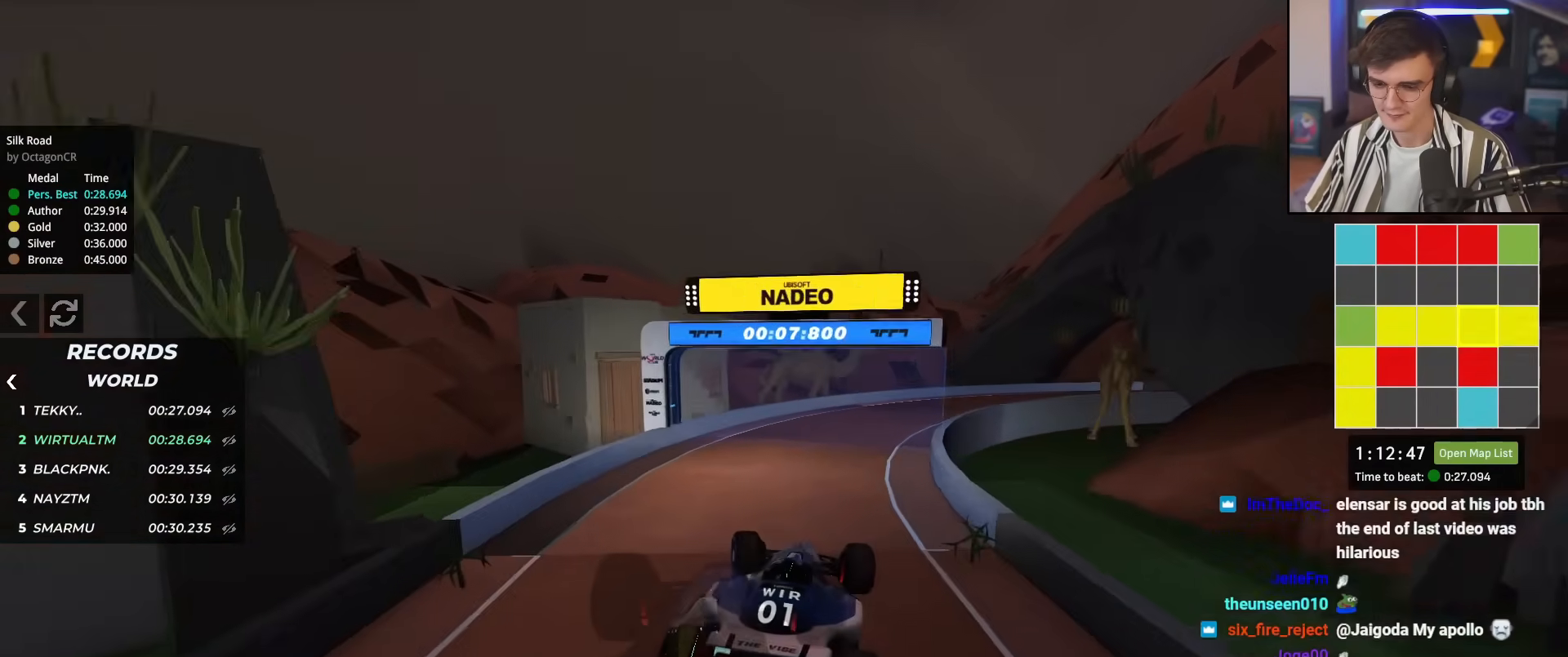
{"keys": ["right", "up"], "events": [[334, "right", "down"], [434, "right", "up"], [468, "right", "down"]]}
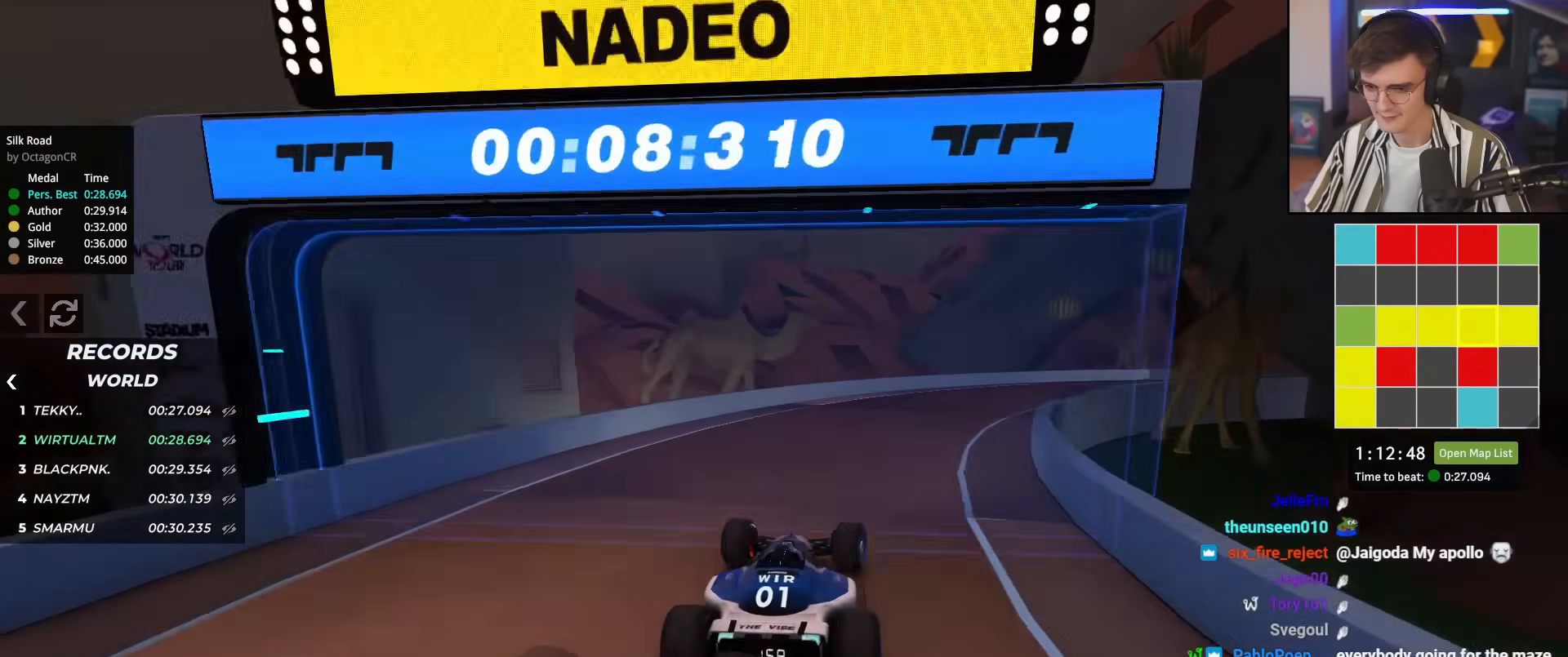
{"keys": ["right", "up"], "events": []}
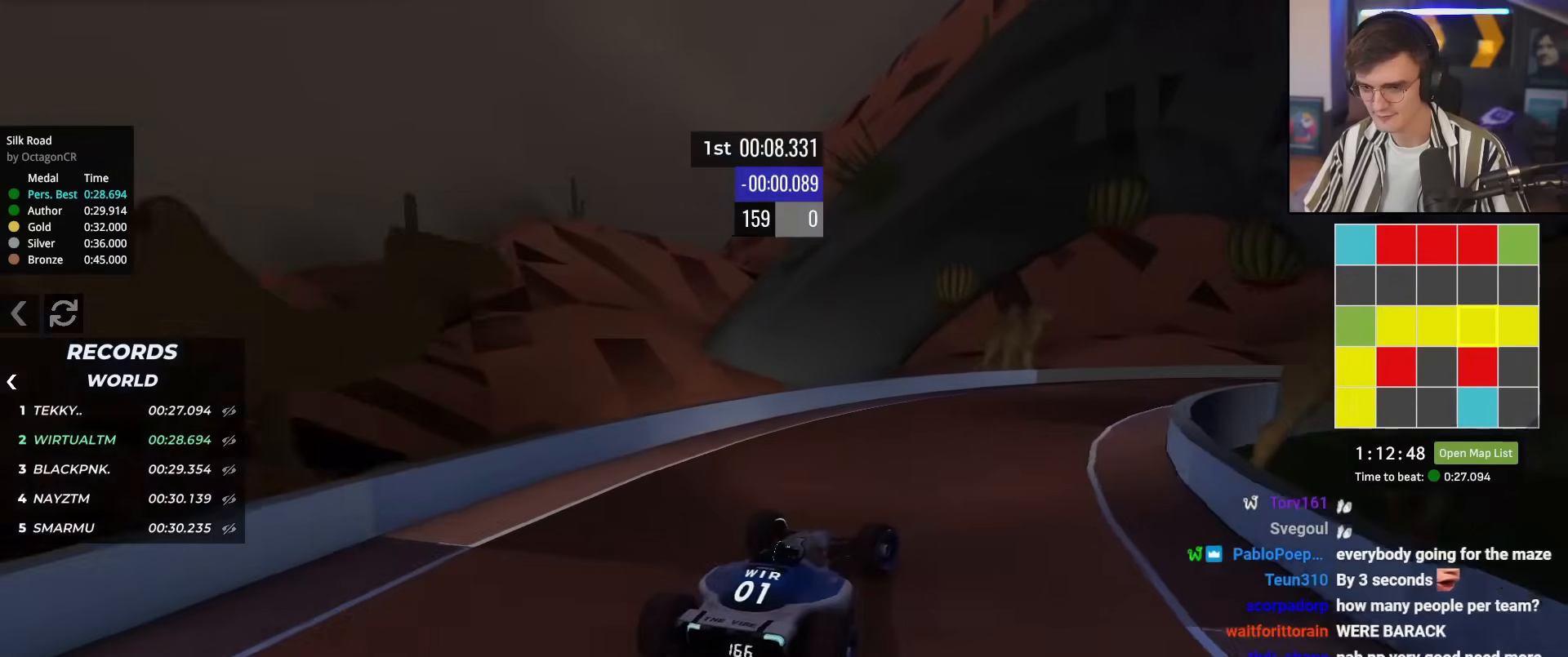
{"keys": ["up"], "events": [[418, "right", "up"]]}
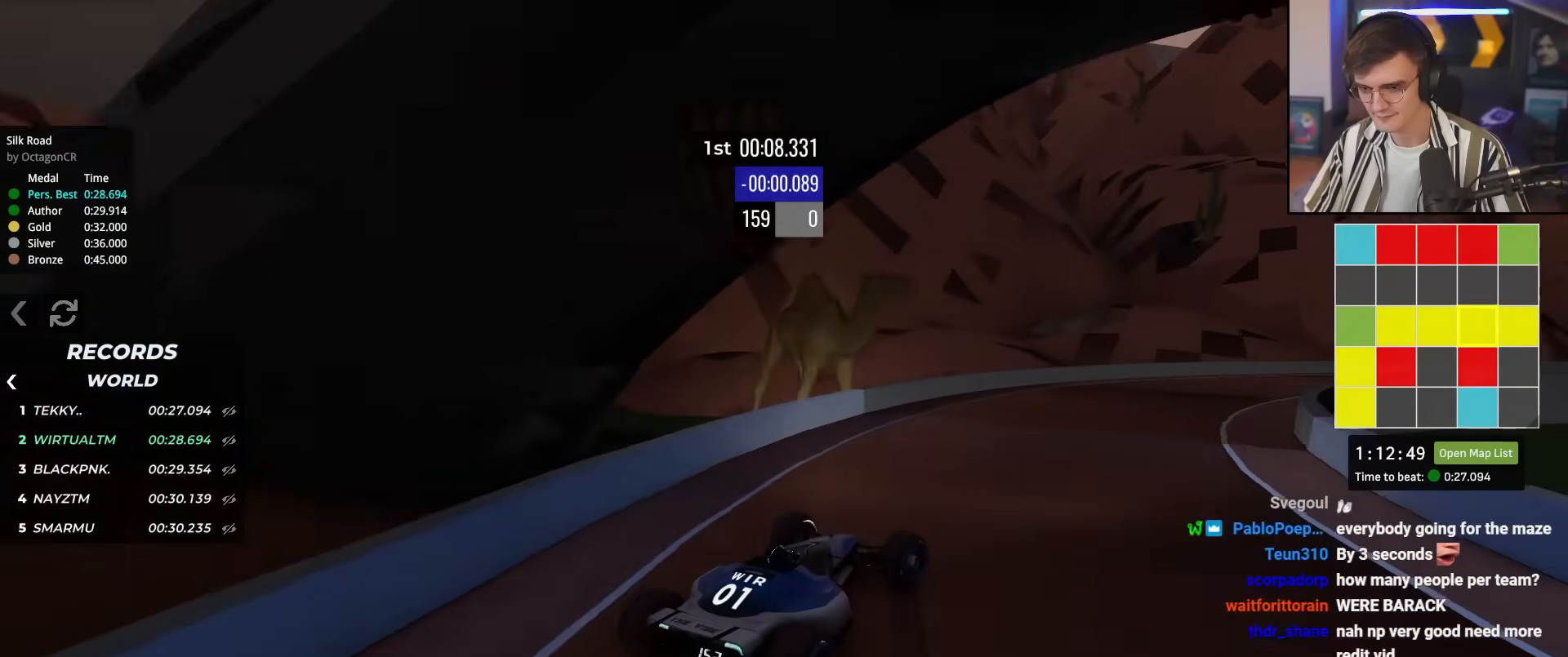
{"keys": ["up"], "events": [[50, "right", "down"], [234, "right", "up"], [334, "right", "down"], [467, "right", "up"]]}
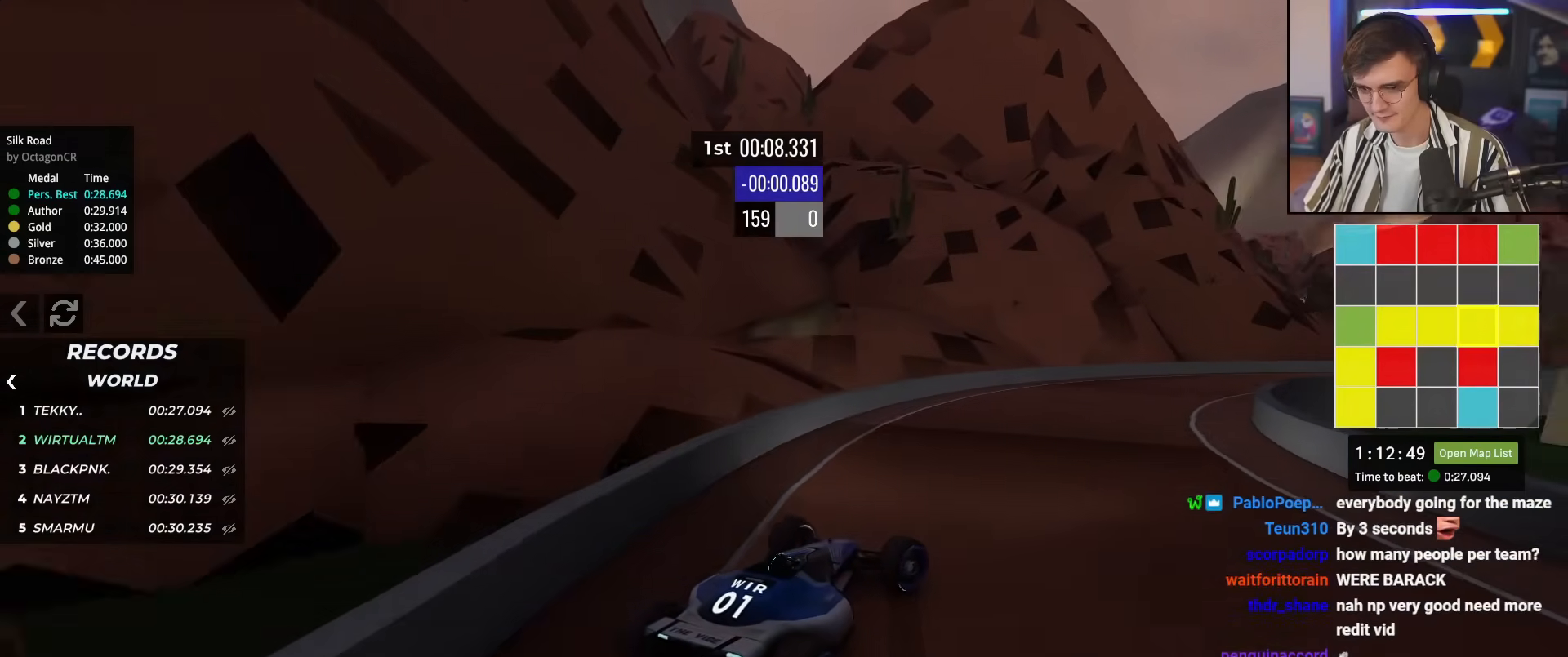
{"keys": ["up"], "events": [[83, "right", "down"], [217, "right", "up"], [317, "right", "down"], [500, "right", "up"]]}
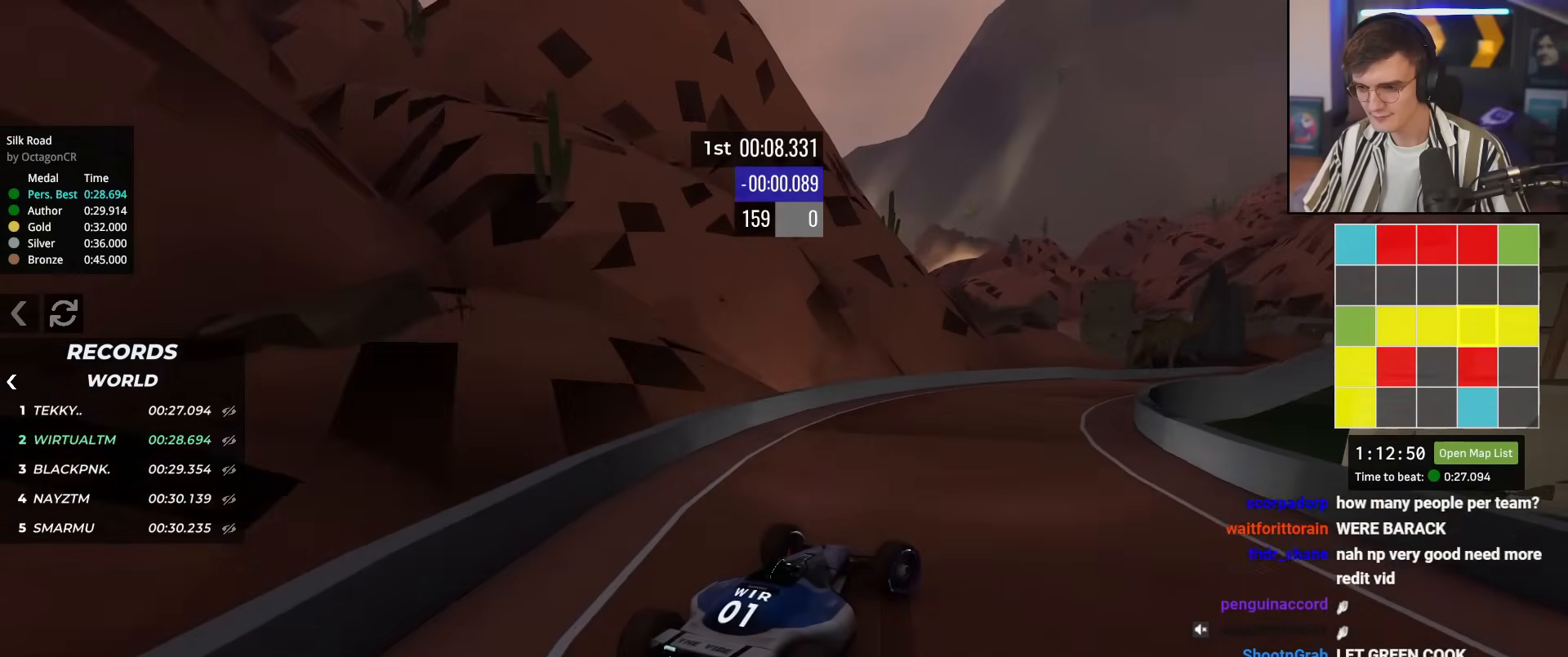
{"keys": ["up"], "events": [[200, "right", "down"], [284, "right", "up"]]}
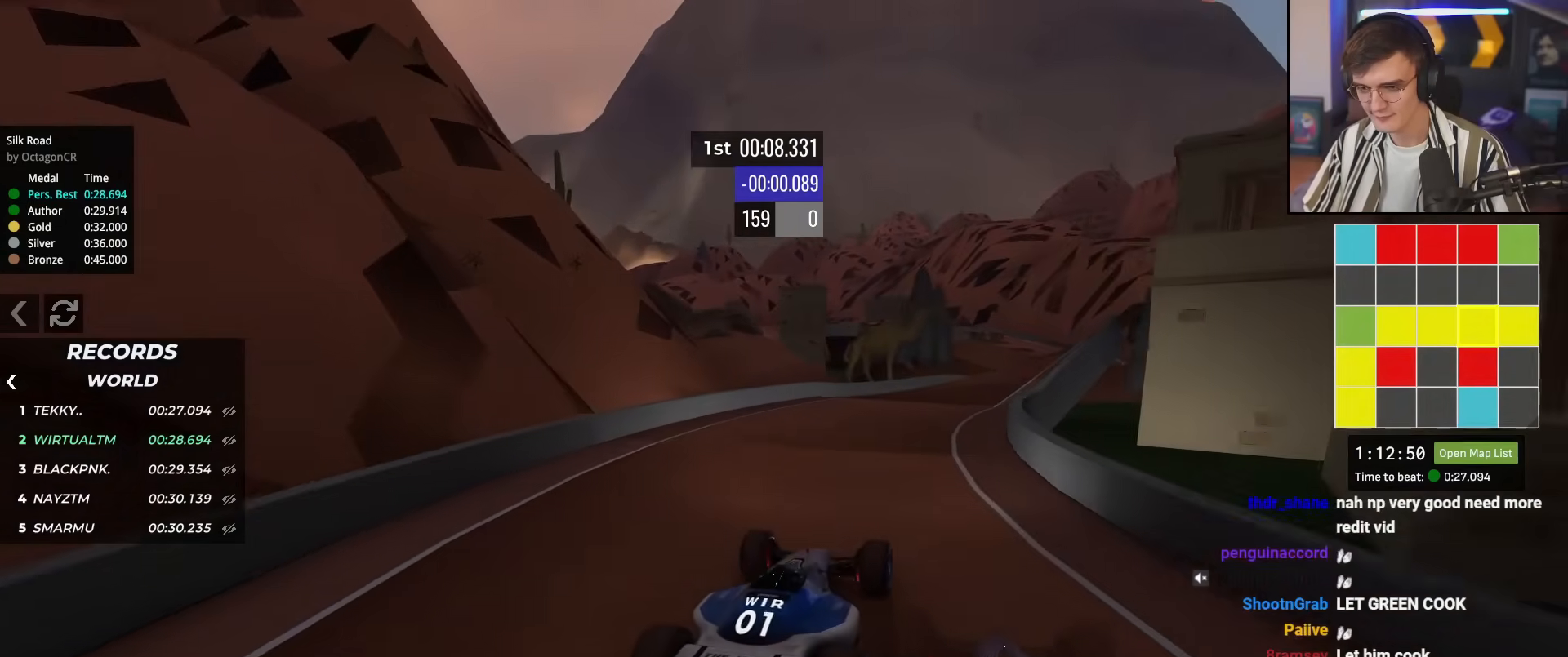
{"keys": ["right", "up"], "events": [[16, "right", "down"], [117, "right", "up"], [250, "right", "down"], [350, "right", "up"], [434, "right", "down"]]}
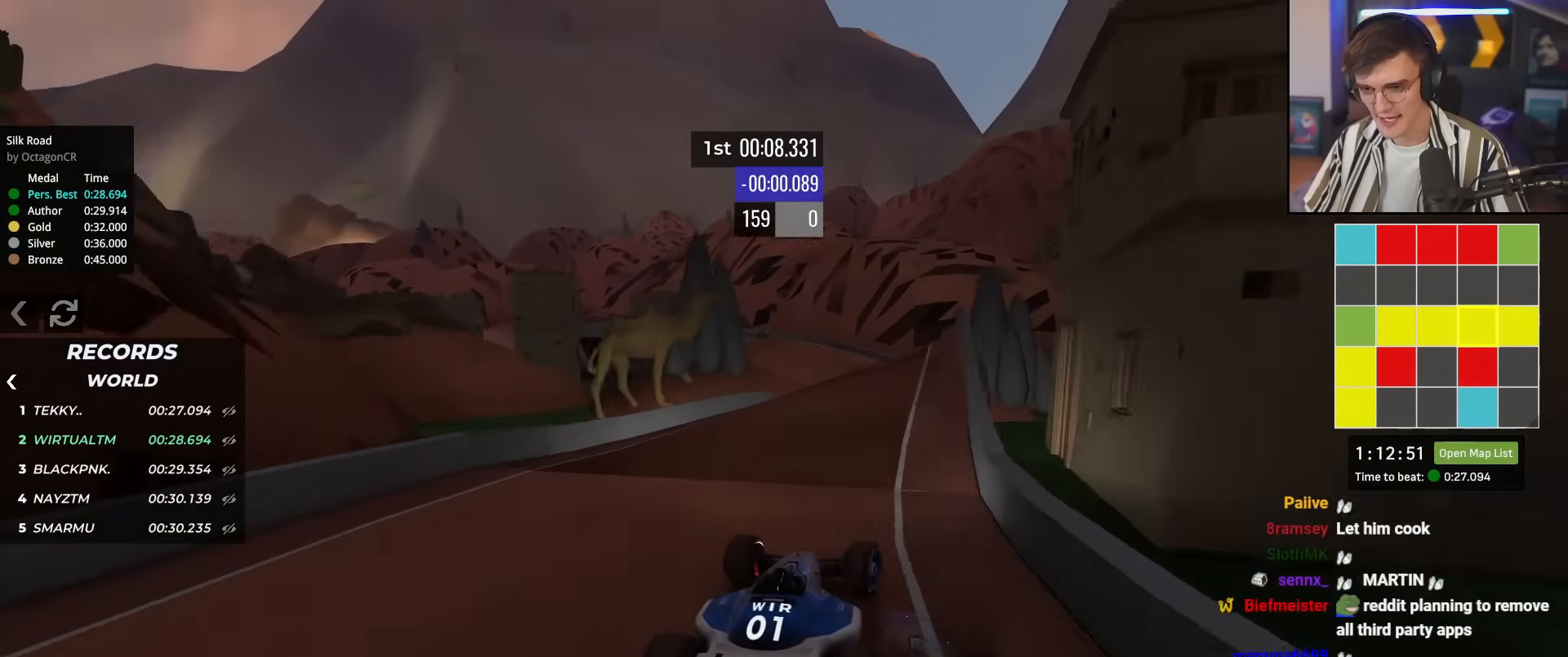
{"keys": ["left", "up"], "events": [[34, "right", "up"], [267, "left", "down"], [317, "left", "up"], [417, "left", "down"]]}
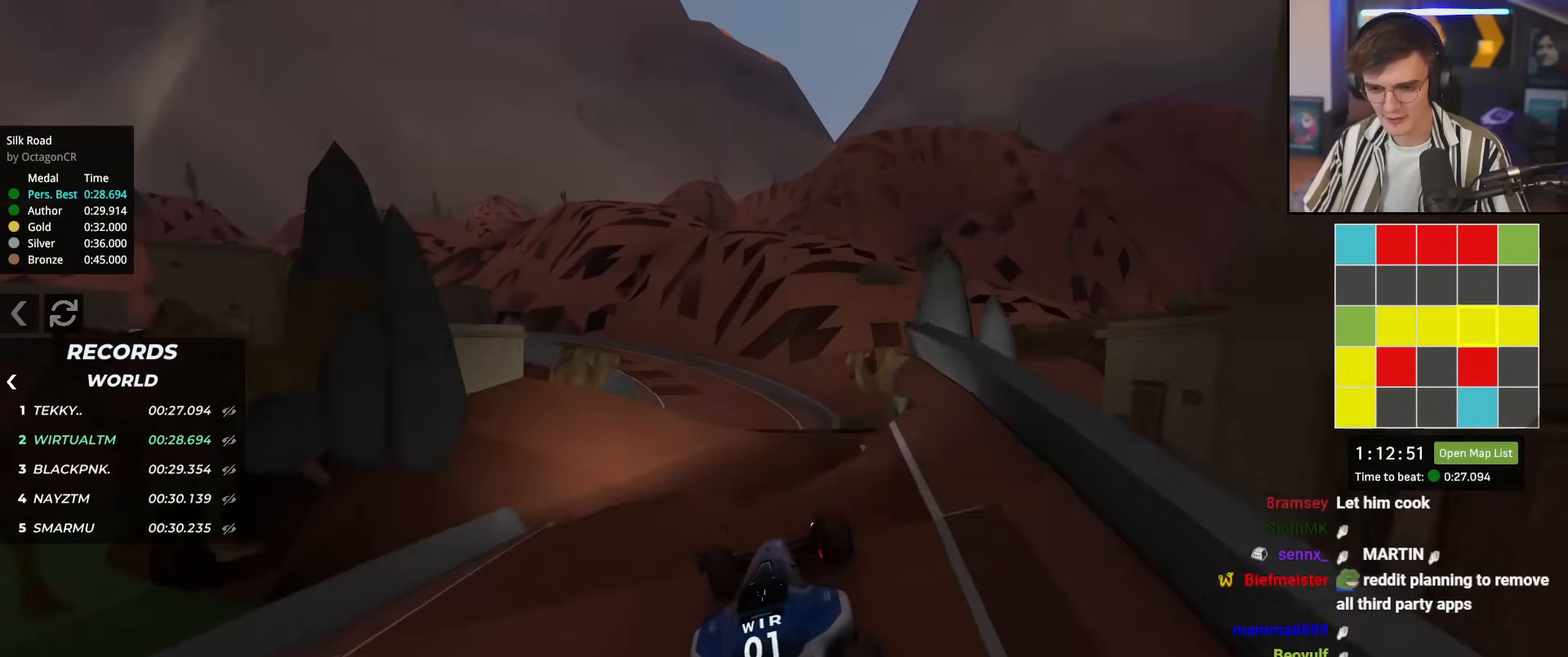
{"keys": ["up"], "events": [[50, "left", "up"], [50, "up", "up"], [383, "brake", "down"], [434, "up", "down"], [484, "brake", "up"]]}
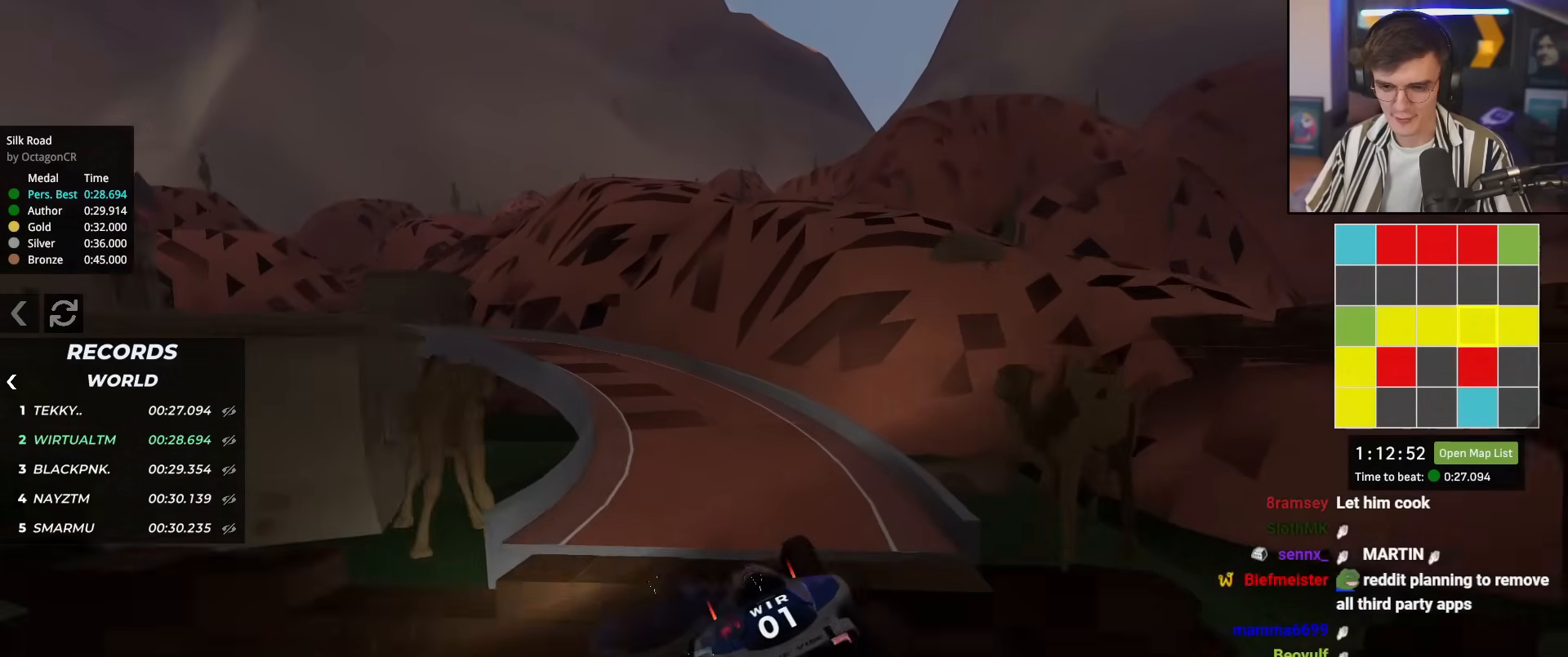
{"keys": ["up"], "events": [[17, "left", "down"], [401, "left", "up"]]}
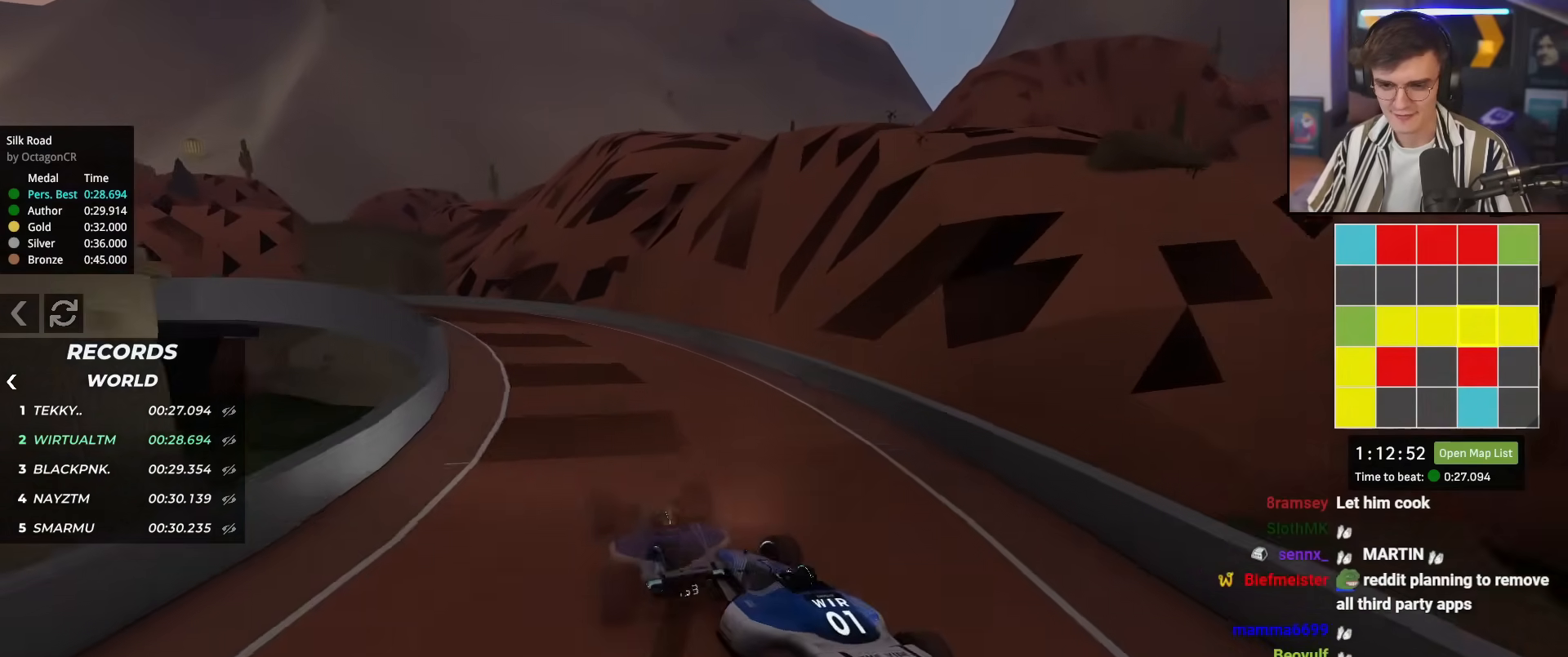
{"keys": ["left", "up"], "events": [[33, "right", "down"], [217, "right", "up"], [317, "left", "down"]]}
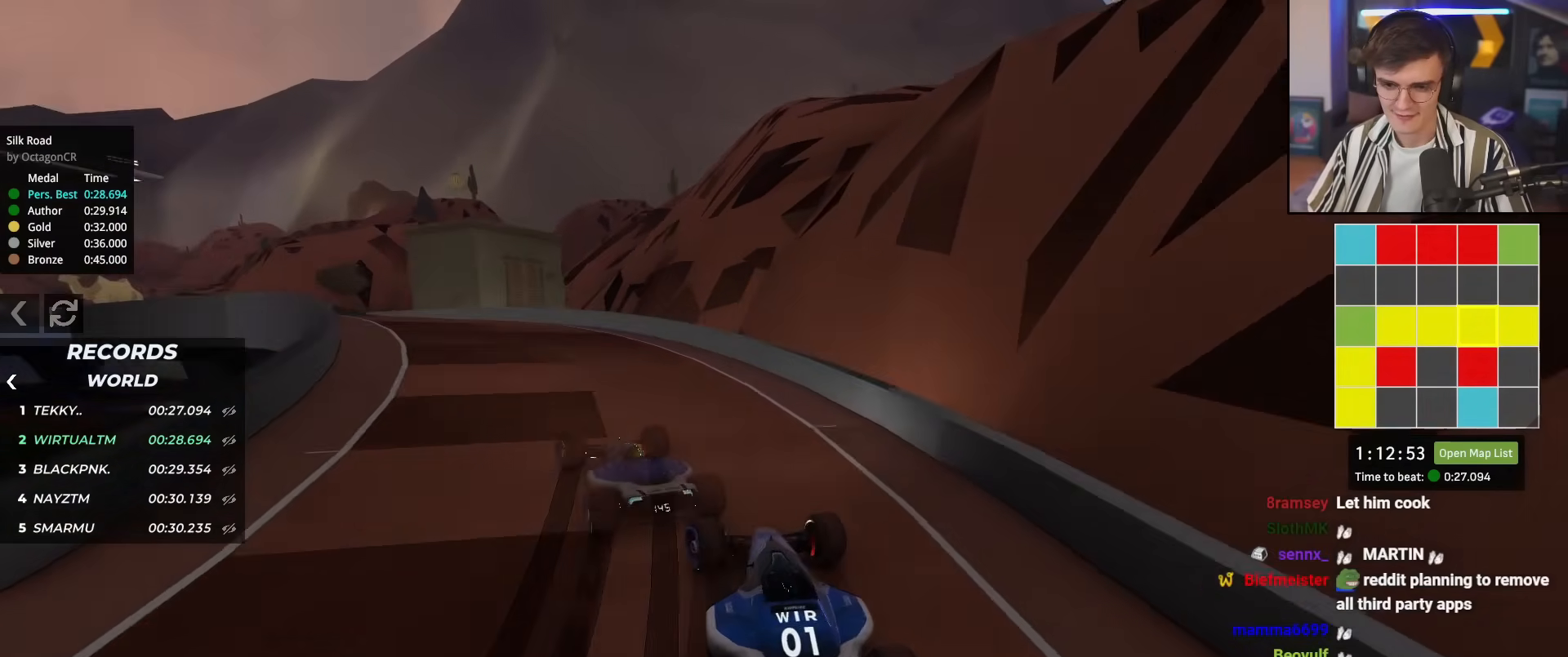
{"keys": ["left", "up"], "events": []}
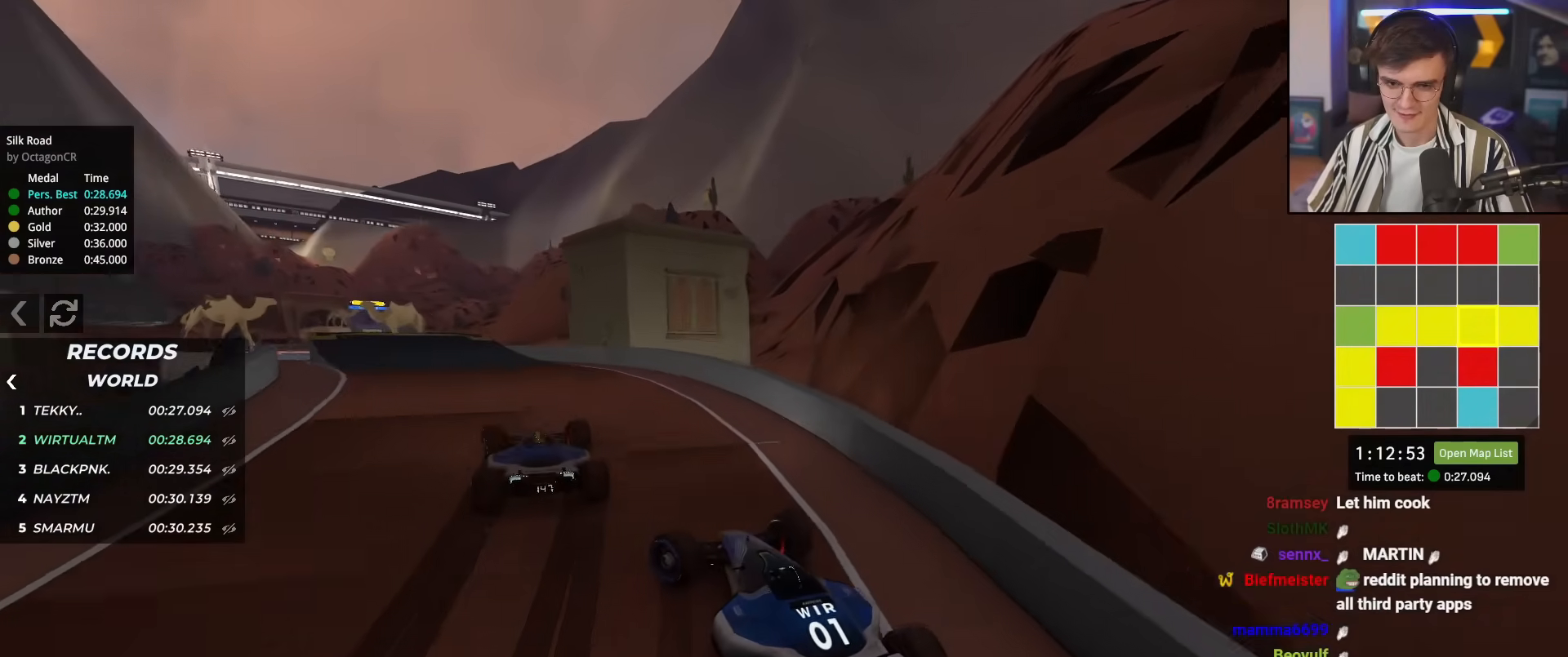
{"keys": ["up"], "events": [[67, "left", "up"], [300, "right", "down"], [400, "right", "up"]]}